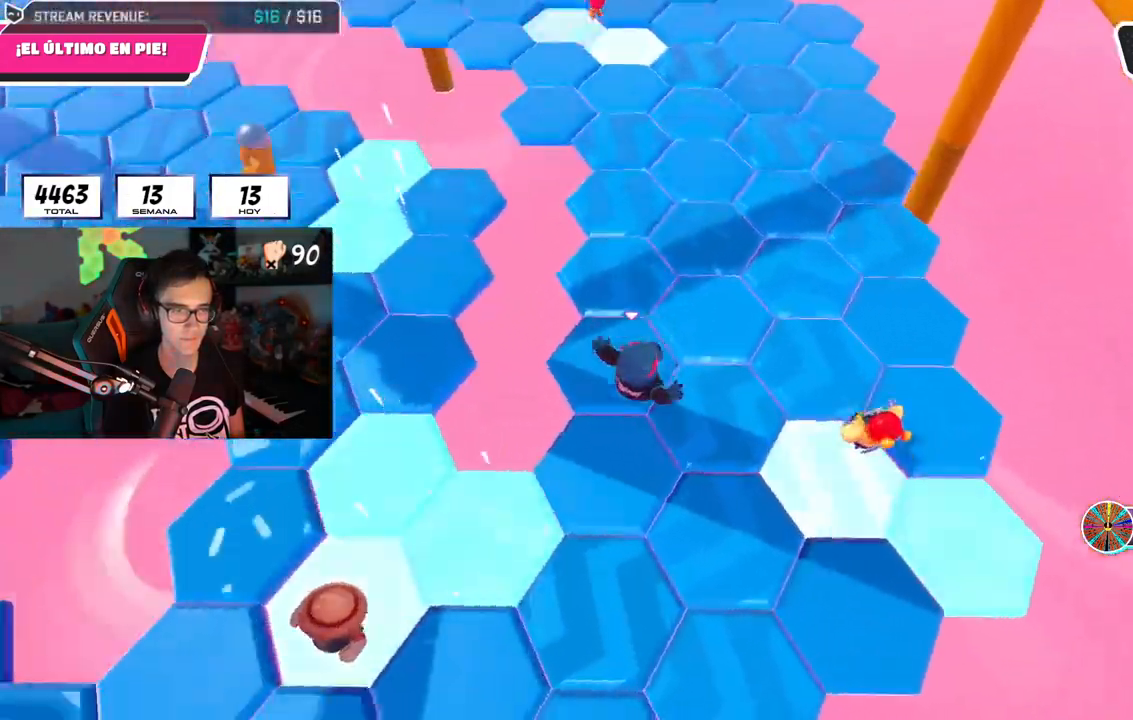
Gameplay with a controller (PlayStation layout); each line is a JSON object with the inputs held at the frame after it. "events" lists button and stick changes between this image and that frame as [ms after this image, input, new state], when the widget could be followed in between. Not read: R3.
{"buttons": [], "left_stick": "up", "right_stick": "up-left", "events": []}
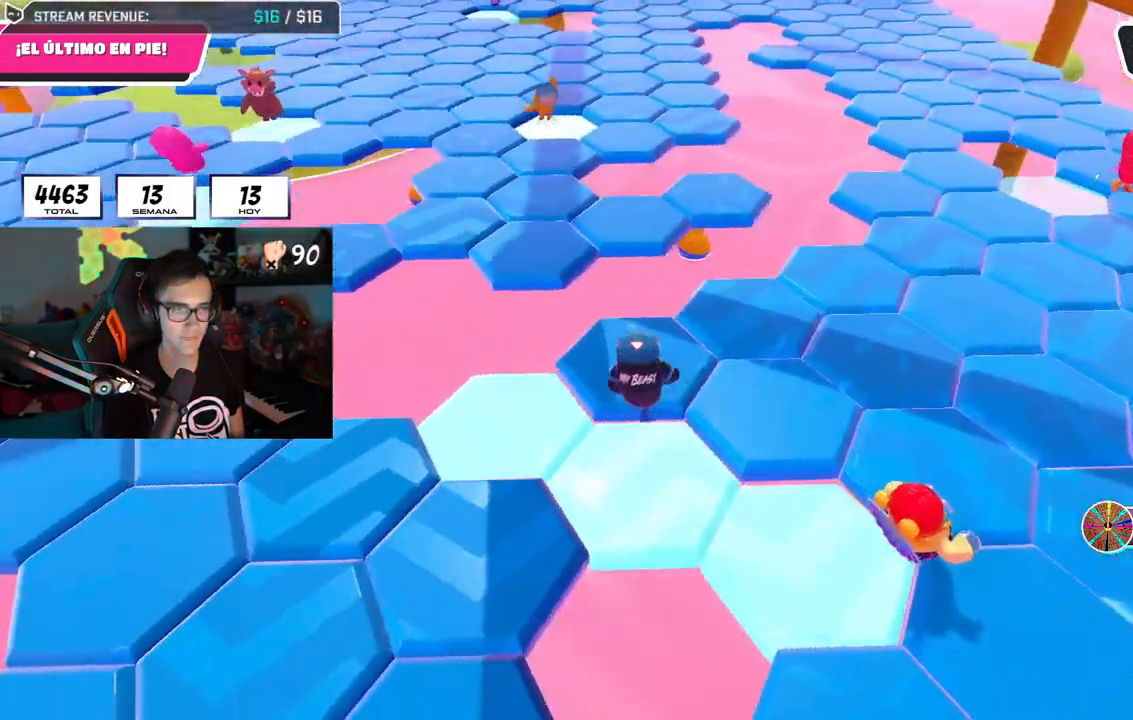
{"buttons": [], "left_stick": "up", "right_stick": "center", "events": [[67, "right_stick", "left"], [167, "right_stick", "center"], [384, "CROSS", "down"], [501, "CROSS", "up"]]}
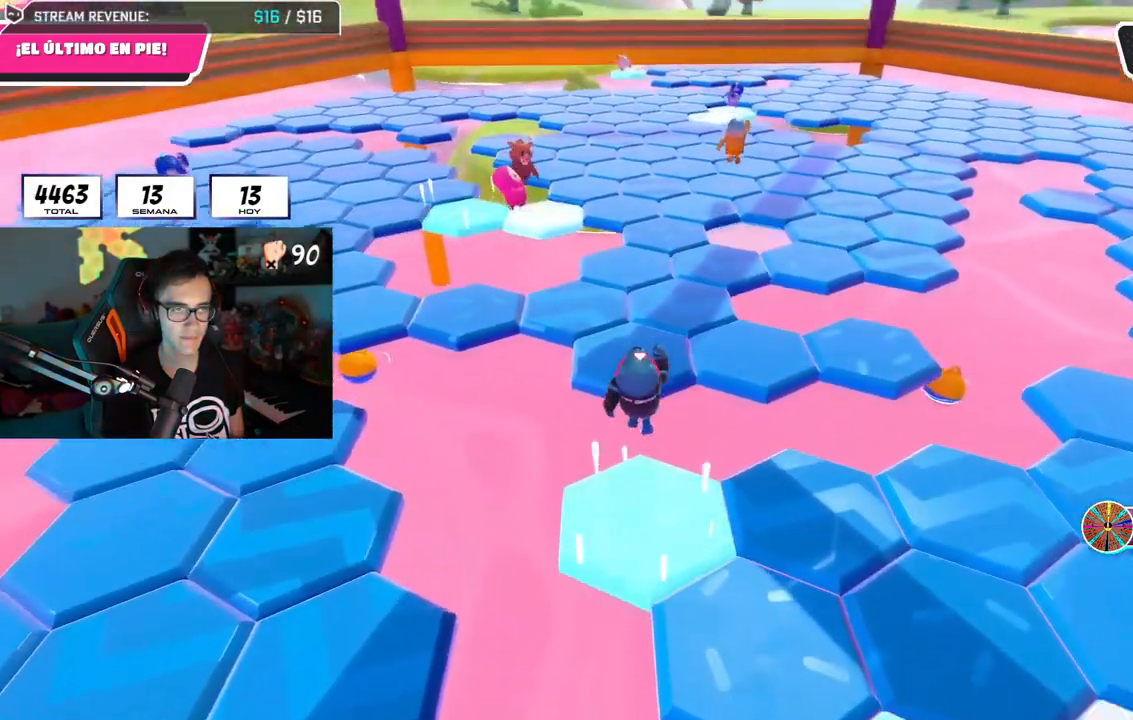
{"buttons": [], "left_stick": "up", "right_stick": "left", "events": [[133, "right_stick", "down-left"], [183, "left_stick", "up-right"], [183, "right_stick", "left"], [383, "left_stick", "up-left"], [483, "left_stick", "up"]]}
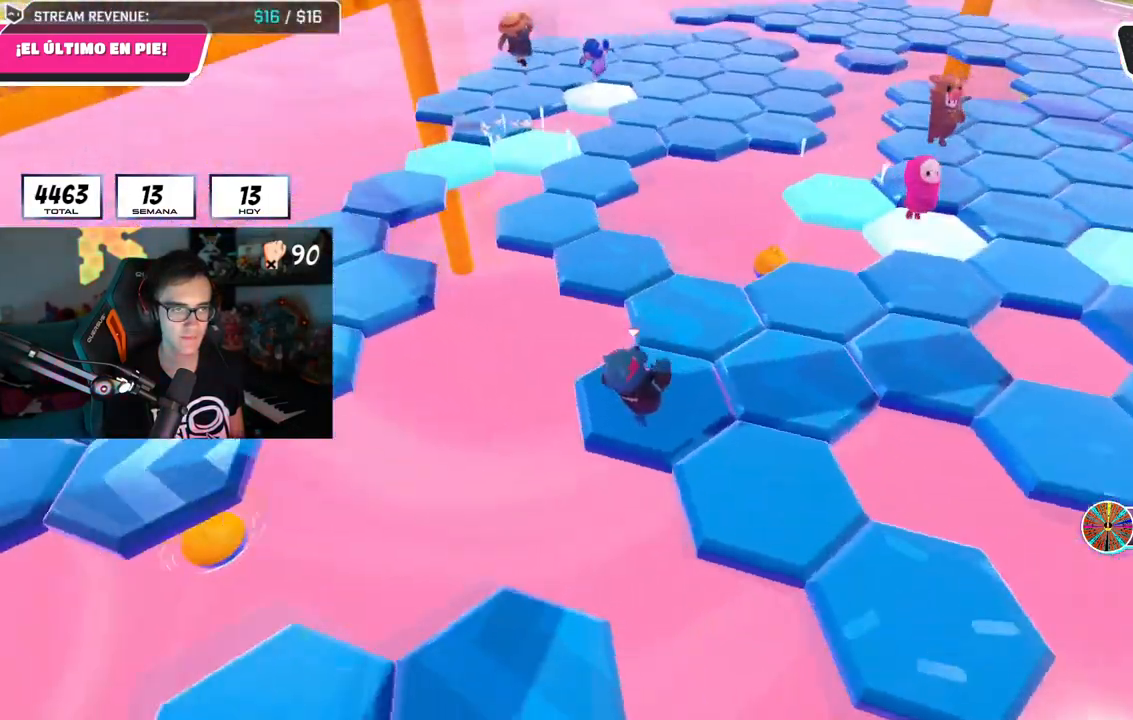
{"buttons": [], "left_stick": "up", "right_stick": "center", "events": [[50, "right_stick", "center"], [84, "left_stick", "up-right"], [250, "left_stick", "up"], [351, "right_stick", "left"], [484, "right_stick", "center"]]}
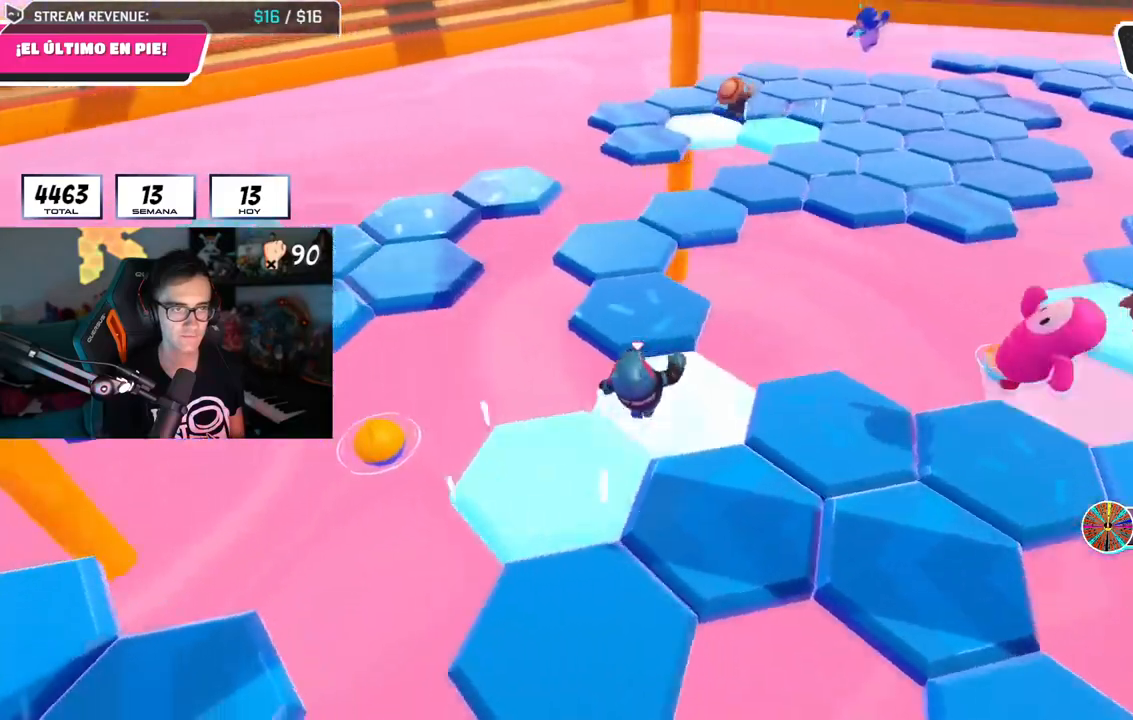
{"buttons": [], "left_stick": "up", "right_stick": "center", "events": []}
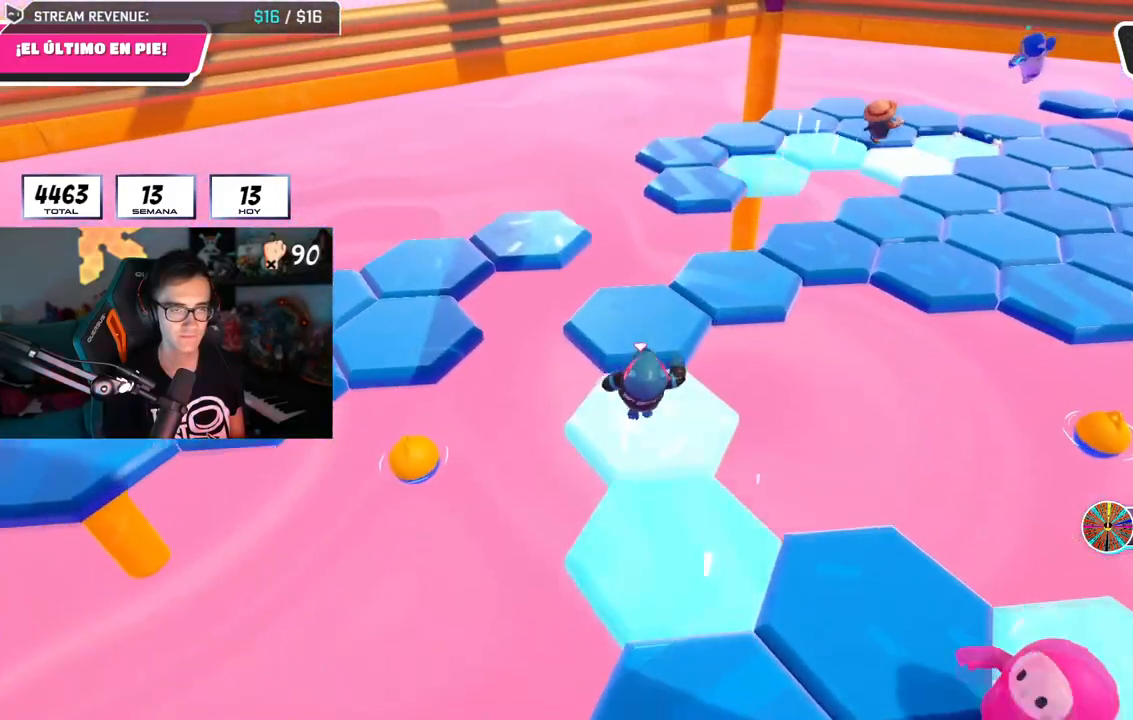
{"buttons": [], "left_stick": "up-right", "right_stick": "down-left", "events": [[67, "right_stick", "down"], [267, "left_stick", "up-right"], [467, "right_stick", "down-left"]]}
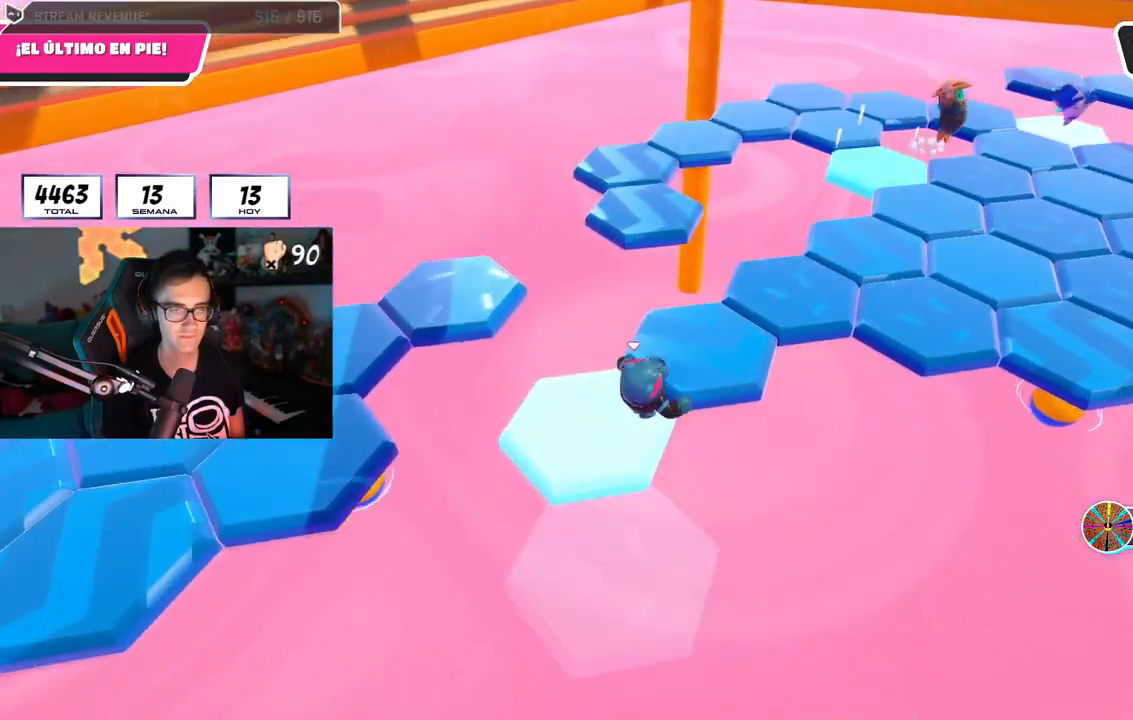
{"buttons": ["CROSS"], "left_stick": "up", "right_stick": "center", "events": [[66, "left_stick", "up"], [150, "right_stick", "left"], [433, "right_stick", "center"], [500, "CROSS", "down"]]}
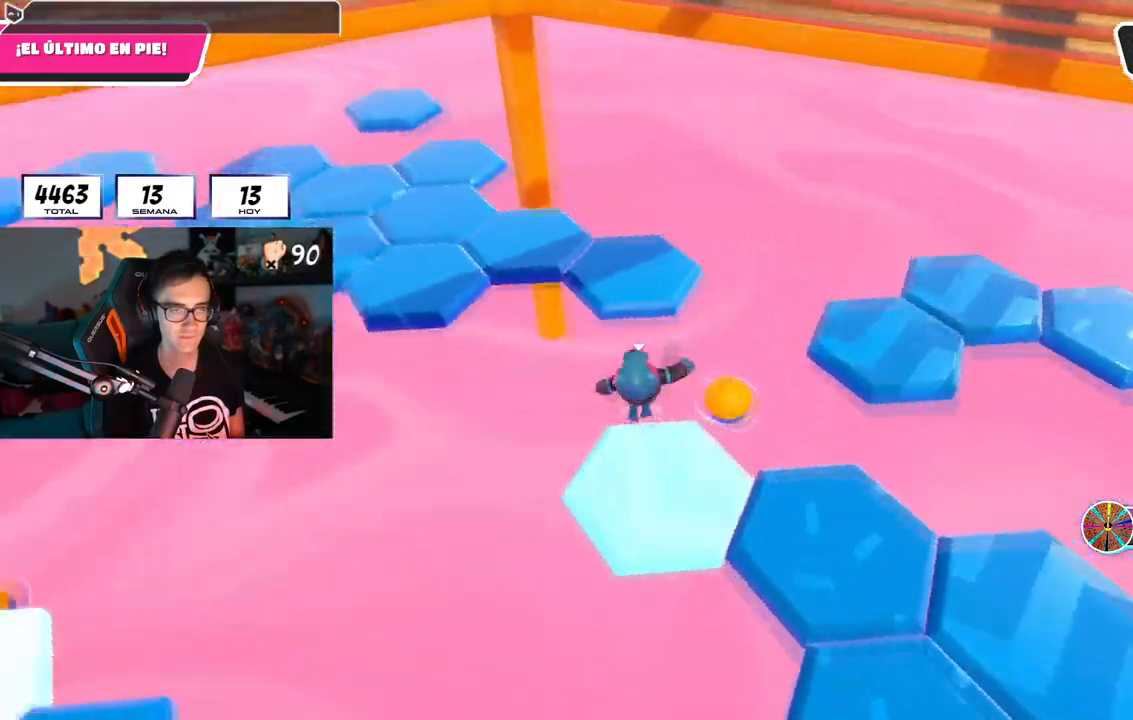
{"buttons": [], "left_stick": "up", "right_stick": "left", "events": [[150, "CROSS", "up"], [217, "right_stick", "left"]]}
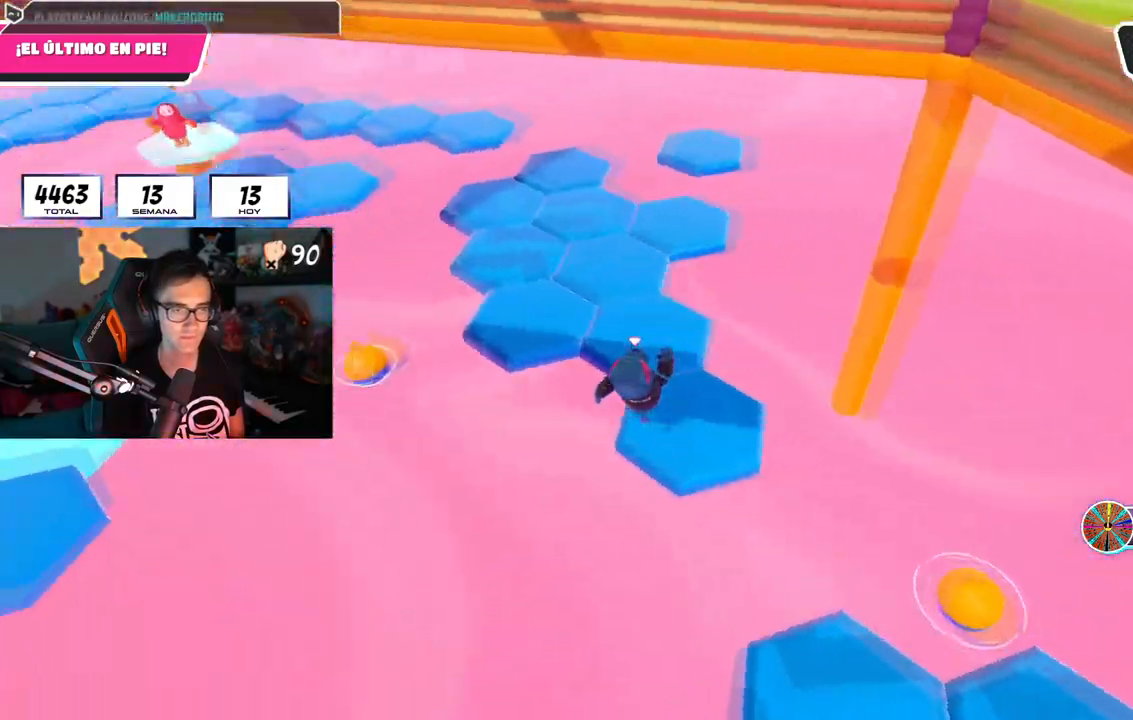
{"buttons": [], "left_stick": "up", "right_stick": "center", "events": [[233, "right_stick", "center"], [250, "CROSS", "down"], [433, "CROSS", "up"]]}
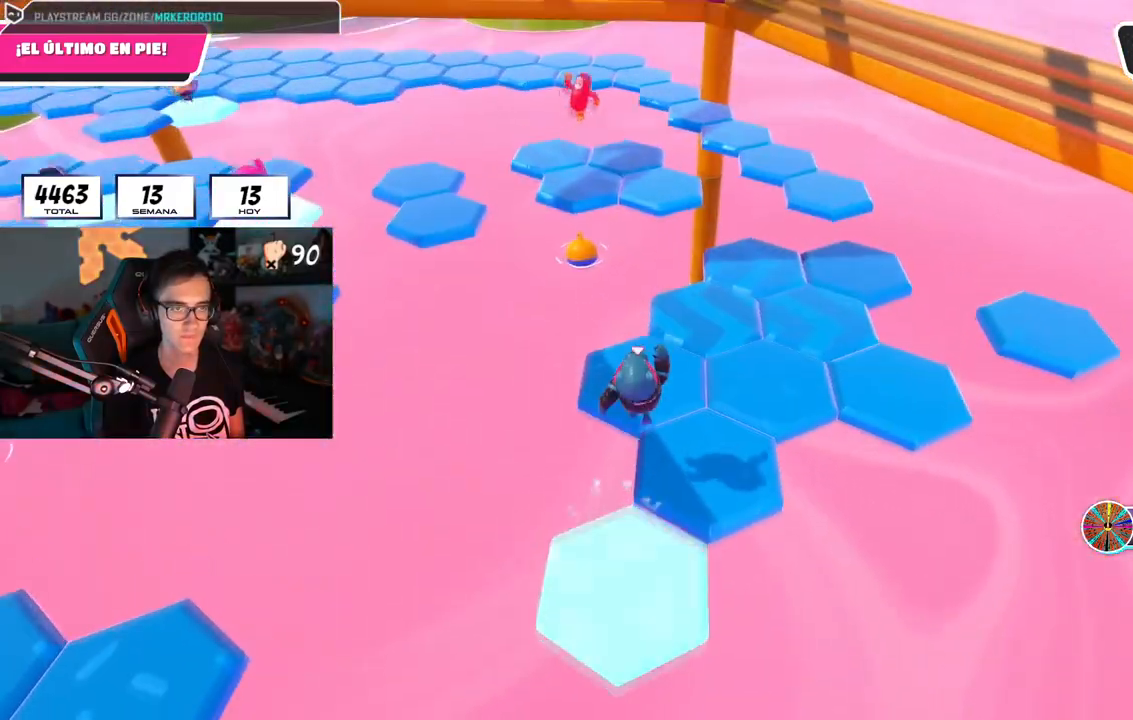
{"buttons": [], "left_stick": "up", "right_stick": "center", "events": [[134, "right_stick", "down"], [284, "right_stick", "center"]]}
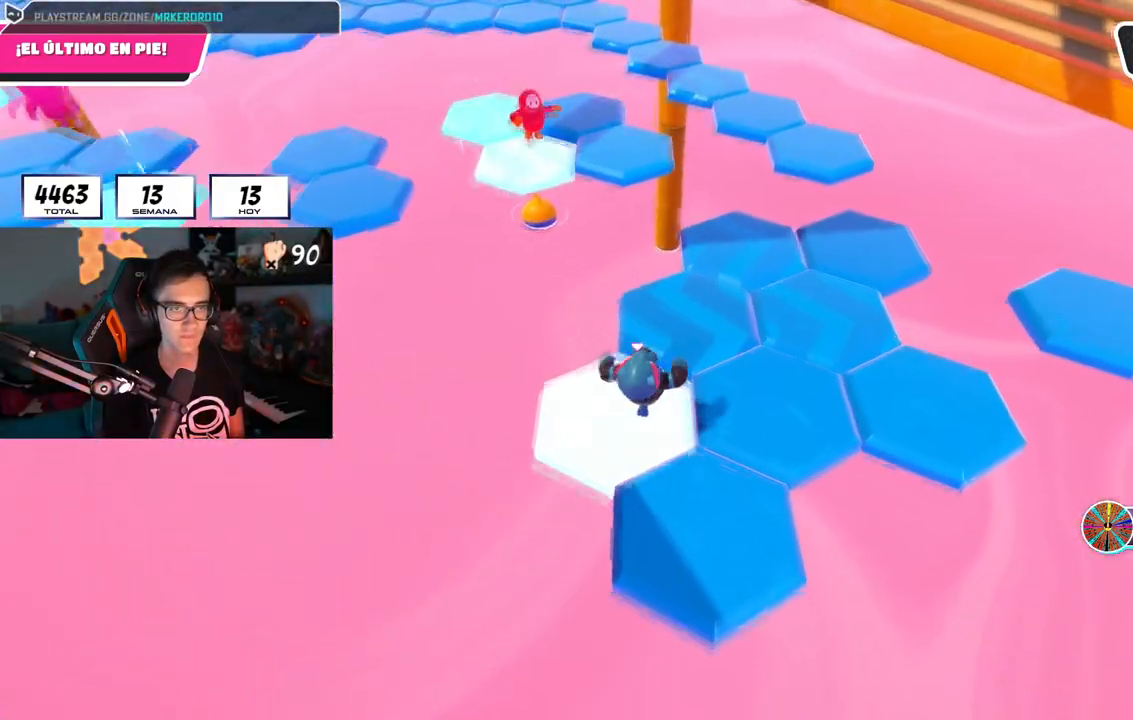
{"buttons": [], "left_stick": "up-right", "right_stick": "down", "events": [[50, "CROSS", "down"], [250, "CROSS", "up"], [384, "right_stick", "down"], [417, "left_stick", "up-right"]]}
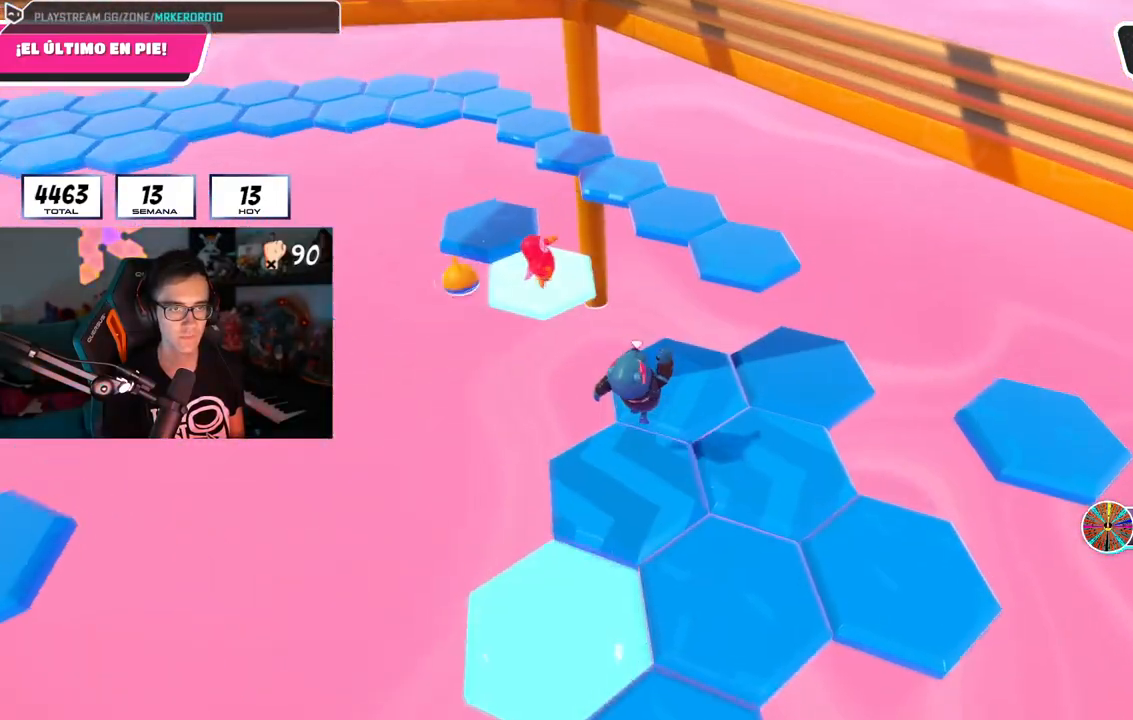
{"buttons": [], "left_stick": "down", "right_stick": "center", "events": [[16, "left_stick", "right"], [33, "right_stick", "left"], [350, "CROSS", "down"], [367, "right_stick", "center"], [467, "CROSS", "up"], [483, "left_stick", "down"]]}
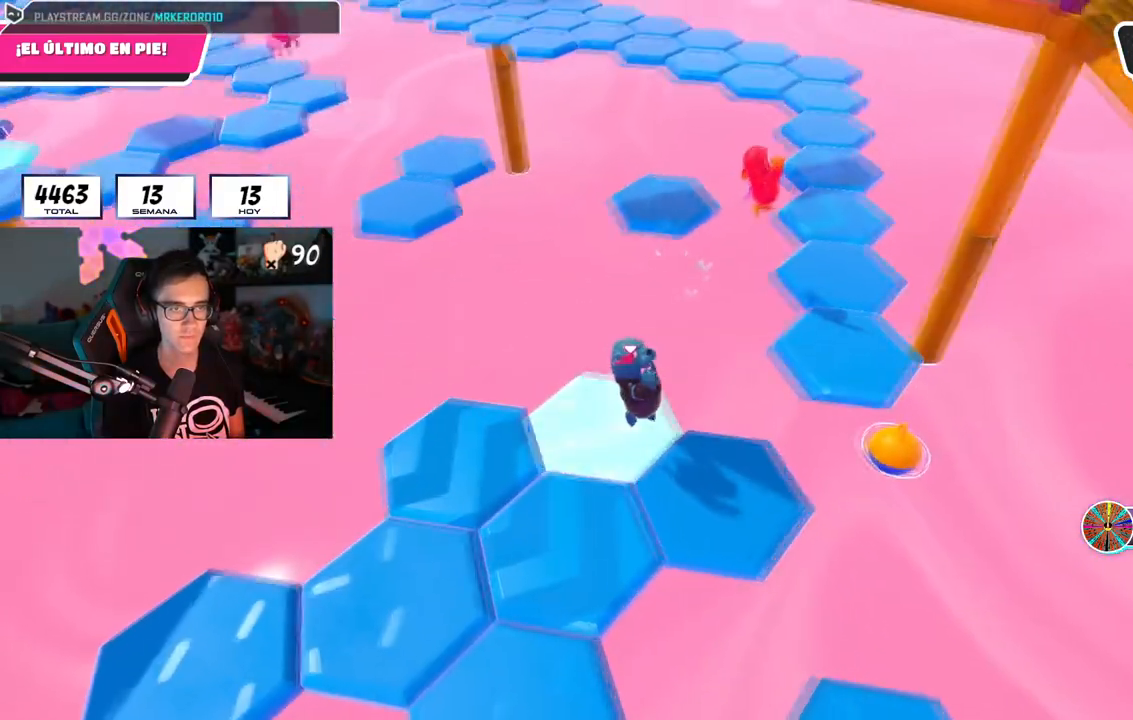
{"buttons": [], "left_stick": "up-left", "right_stick": "up-left", "events": [[17, "right_stick", "left"], [100, "left_stick", "left"], [184, "right_stick", "up-left"], [300, "left_stick", "up-left"]]}
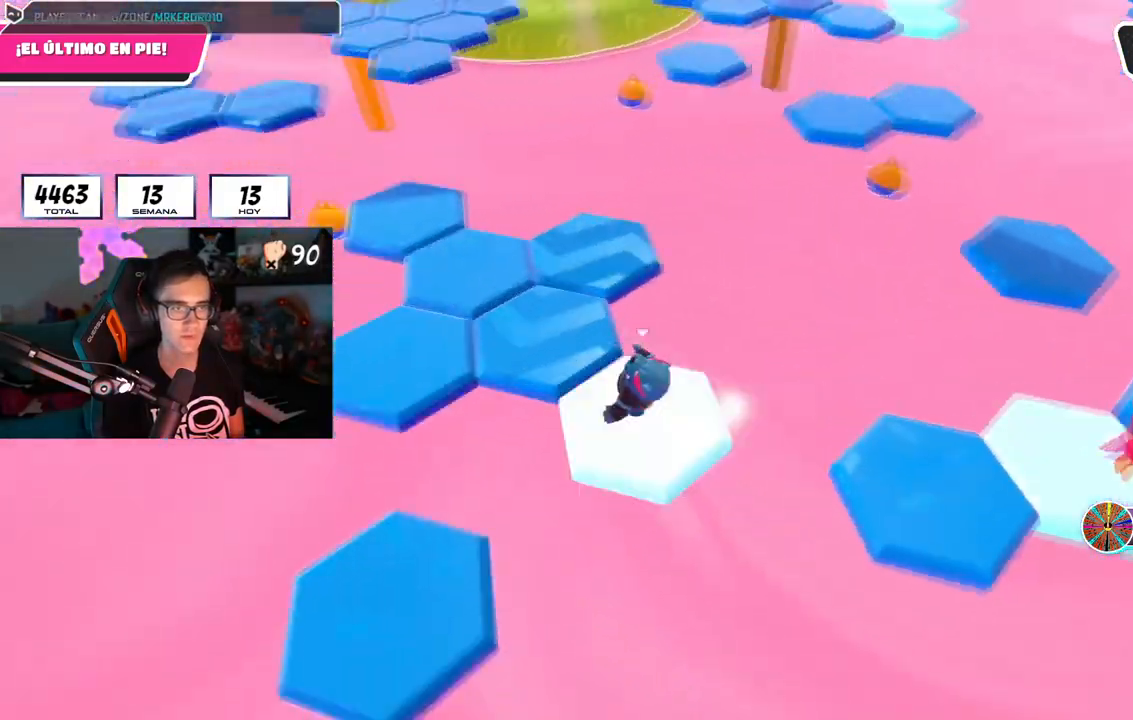
{"buttons": [], "left_stick": "up", "right_stick": "center", "events": [[50, "CROSS", "down"], [83, "right_stick", "center"], [200, "CROSS", "up"], [450, "left_stick", "up"]]}
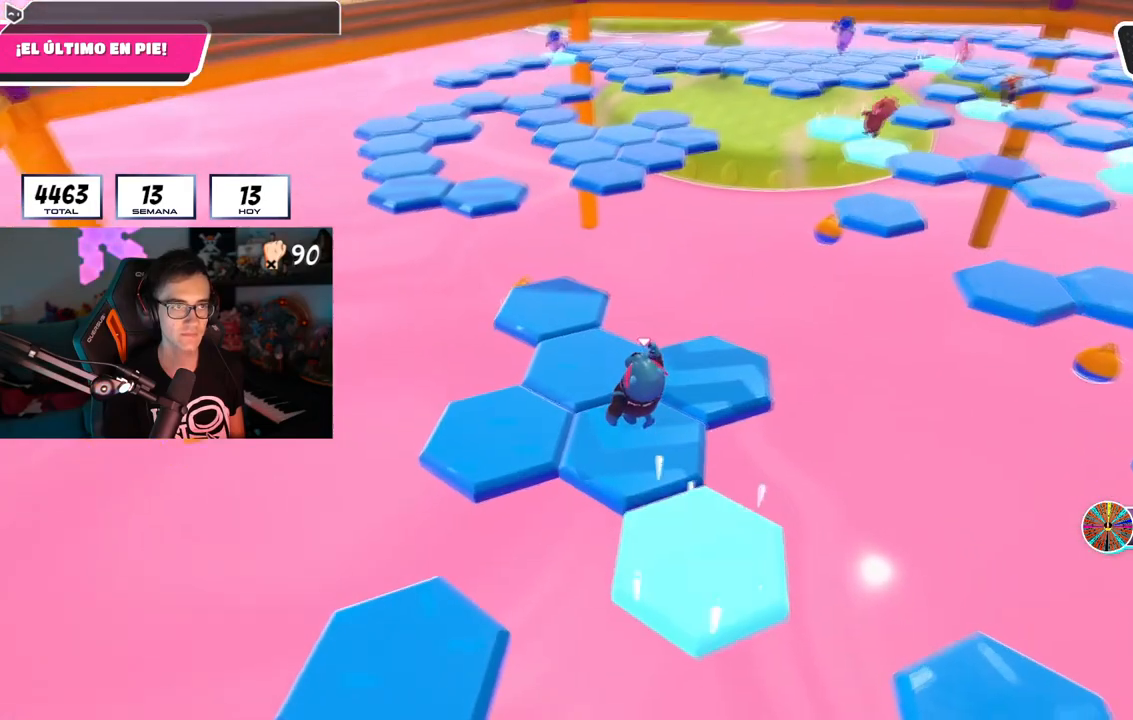
{"buttons": [], "left_stick": "up", "right_stick": "center", "events": [[83, "right_stick", "down-left"], [417, "right_stick", "center"]]}
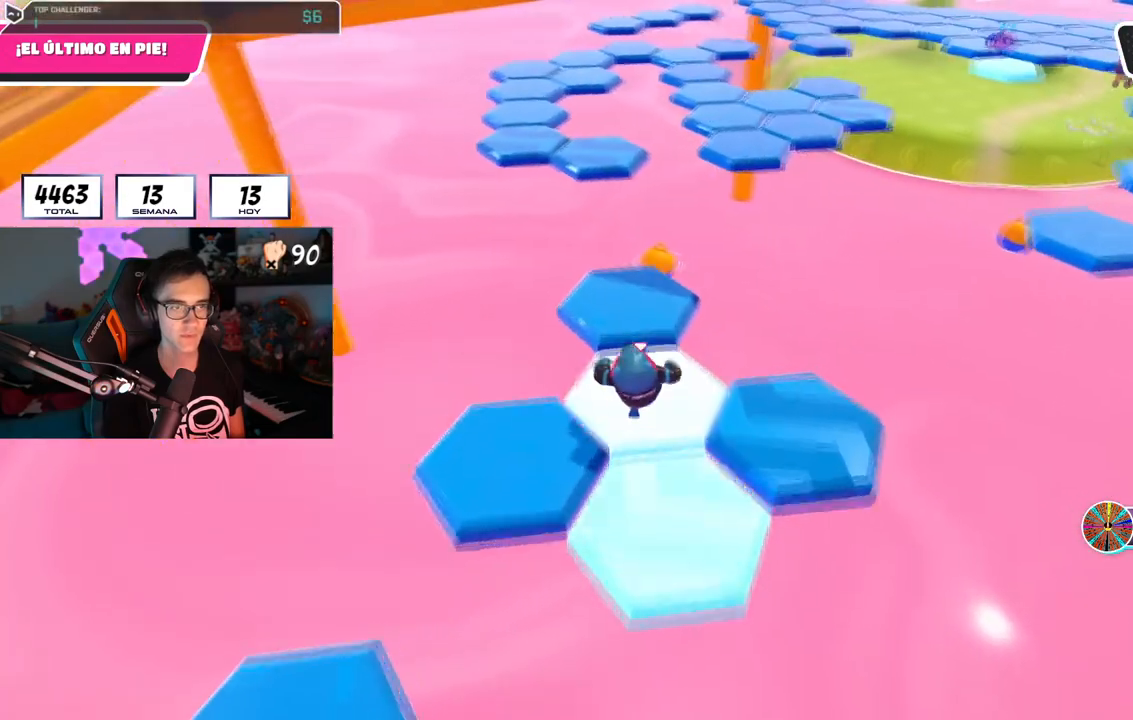
{"buttons": [], "left_stick": "up", "right_stick": "center", "events": [[134, "right_stick", "up"], [251, "right_stick", "center"]]}
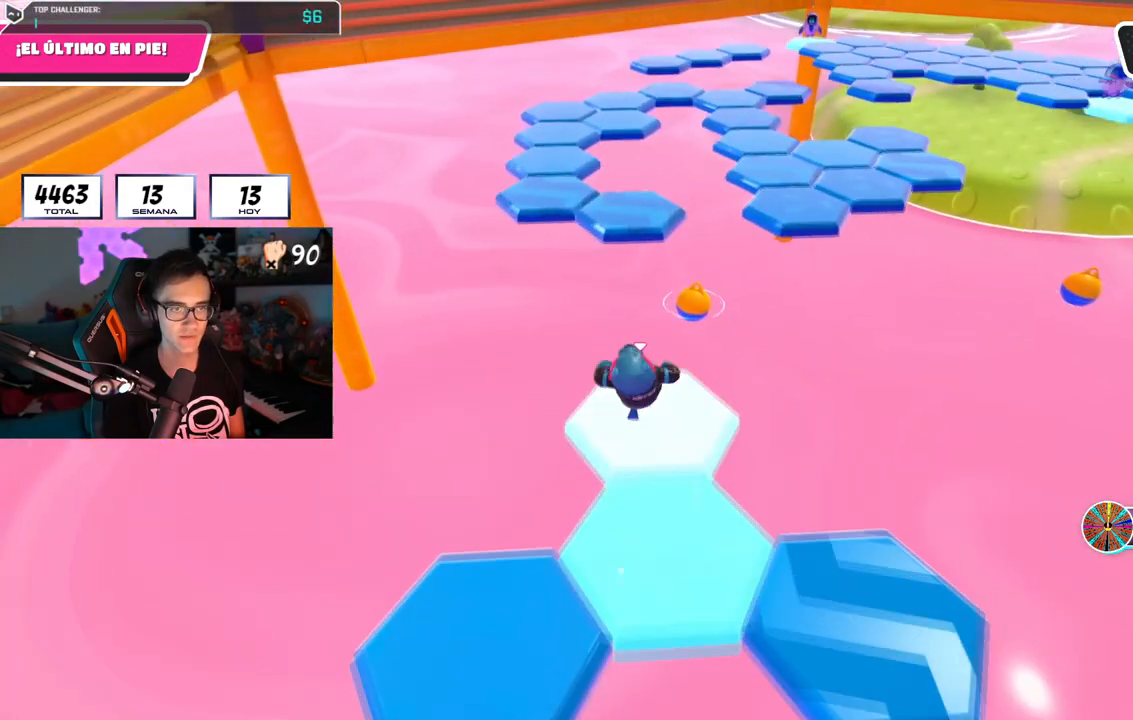
{"buttons": [], "left_stick": "up", "right_stick": "center", "events": [[217, "CROSS", "down"], [467, "CROSS", "up"]]}
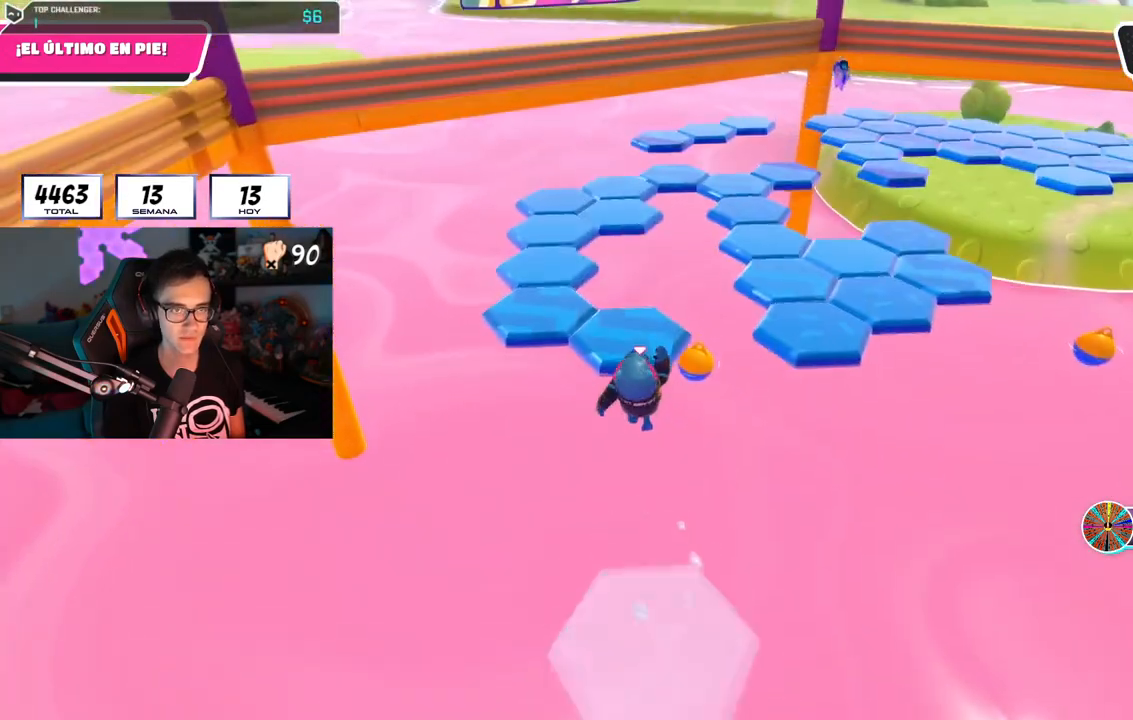
{"buttons": [], "left_stick": "up-right", "right_stick": "right", "events": [[66, "SQUARE", "down"], [250, "SQUARE", "up"], [400, "left_stick", "up-right"], [417, "right_stick", "down-right"], [467, "right_stick", "right"]]}
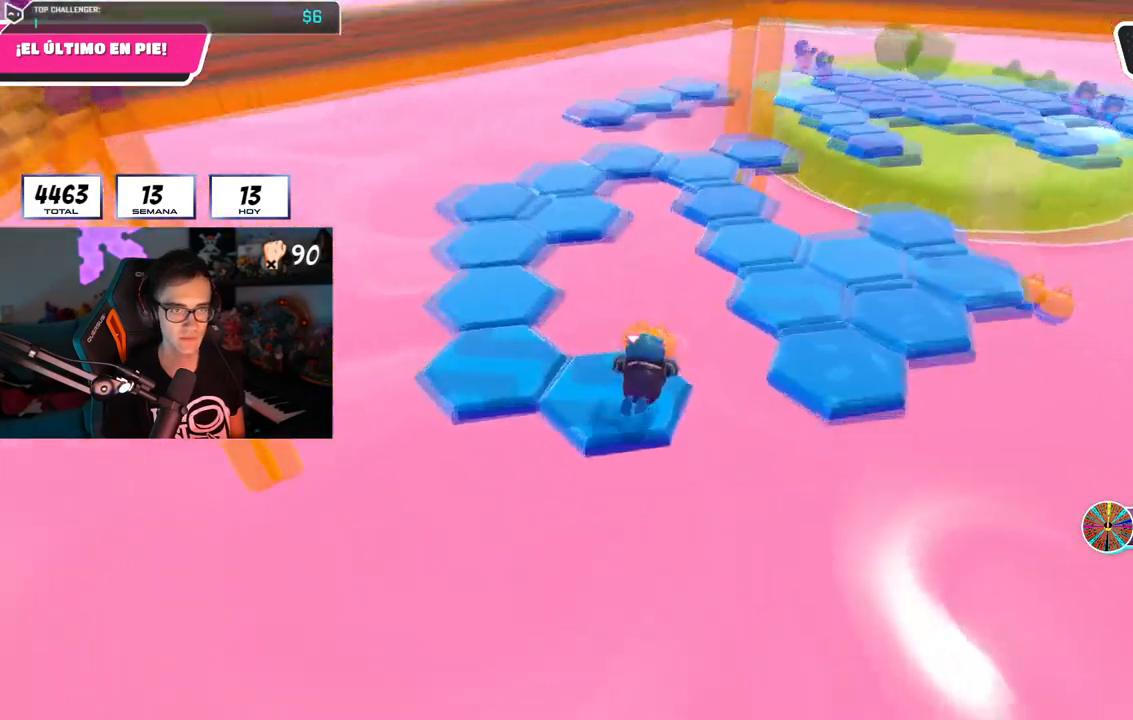
{"buttons": [], "left_stick": "up", "right_stick": "center", "events": [[67, "left_stick", "up"], [267, "right_stick", "center"]]}
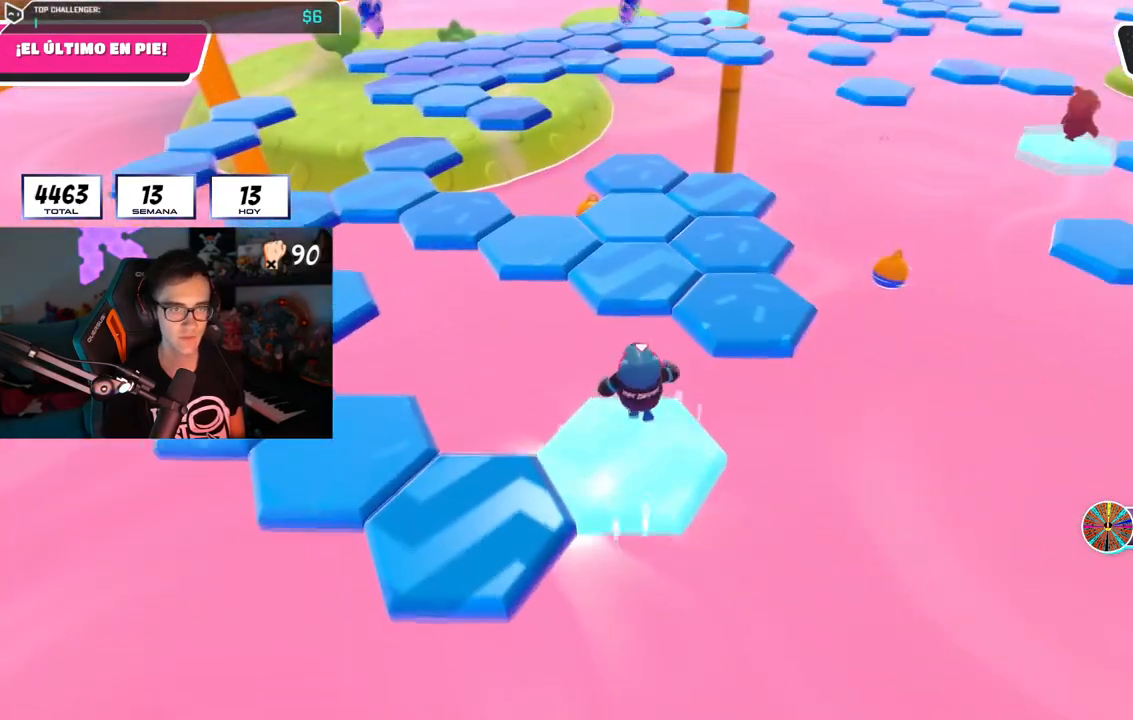
{"buttons": [], "left_stick": "up", "right_stick": "center", "events": [[134, "CROSS", "down"], [368, "CROSS", "up"]]}
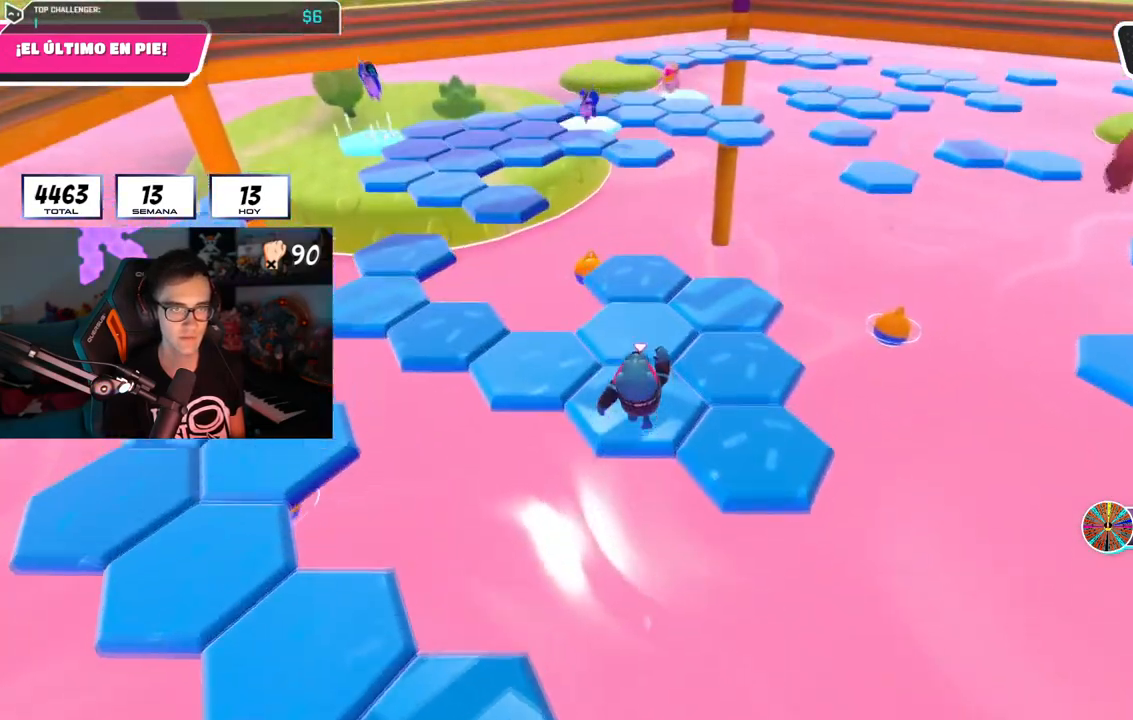
{"buttons": ["CROSS"], "left_stick": "up", "right_stick": "center", "events": [[50, "right_stick", "left"], [167, "right_stick", "center"], [367, "CROSS", "down"]]}
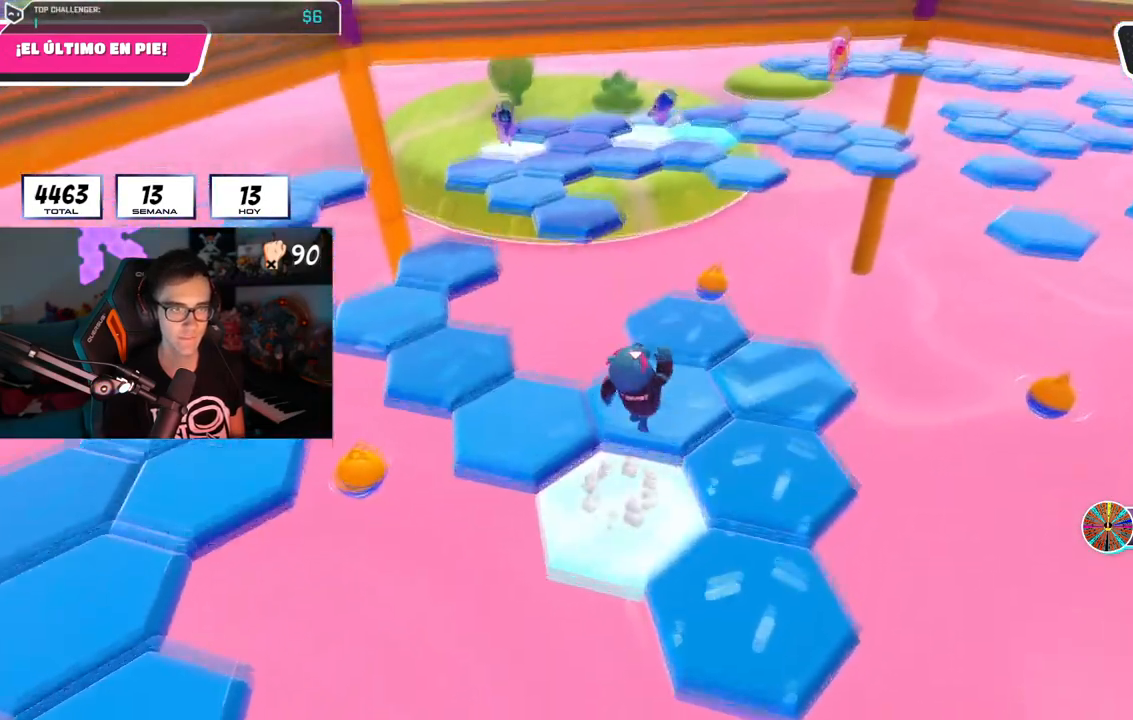
{"buttons": [], "left_stick": "up", "right_stick": "center", "events": [[16, "CROSS", "up"], [100, "right_stick", "down-left"], [283, "right_stick", "center"], [367, "right_stick", "down-left"], [483, "right_stick", "center"]]}
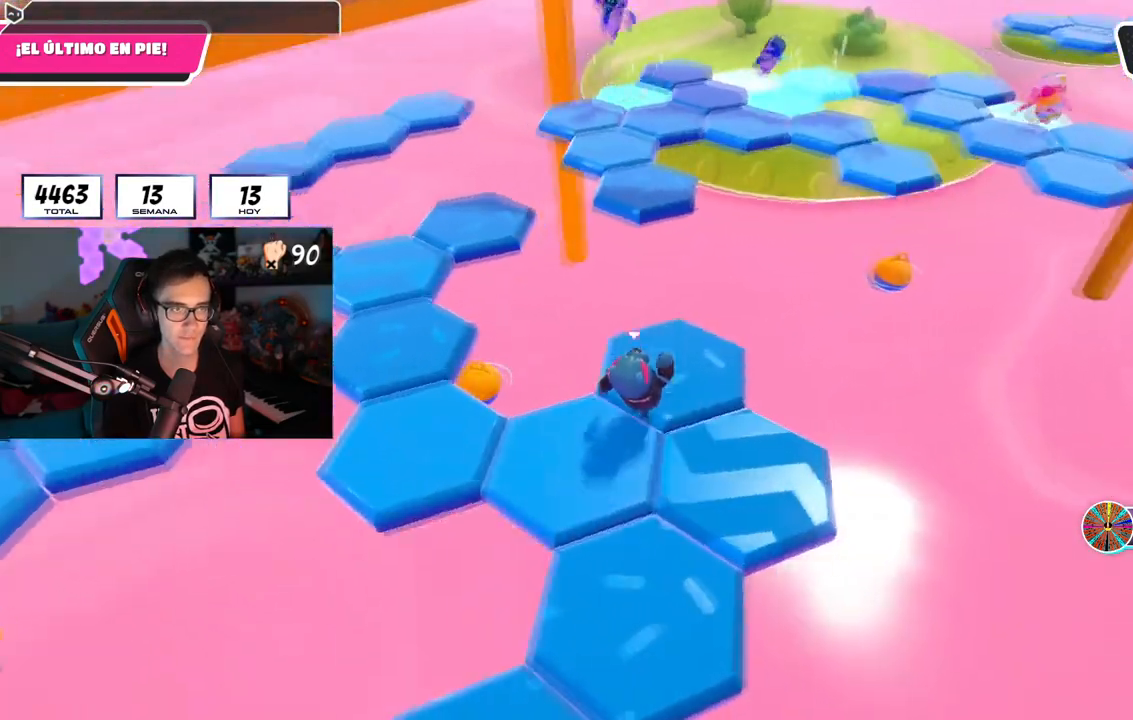
{"buttons": ["CROSS"], "left_stick": "up-left", "right_stick": "center", "events": [[117, "right_stick", "left"], [167, "left_stick", "up-left"], [267, "right_stick", "center"], [400, "CROSS", "down"]]}
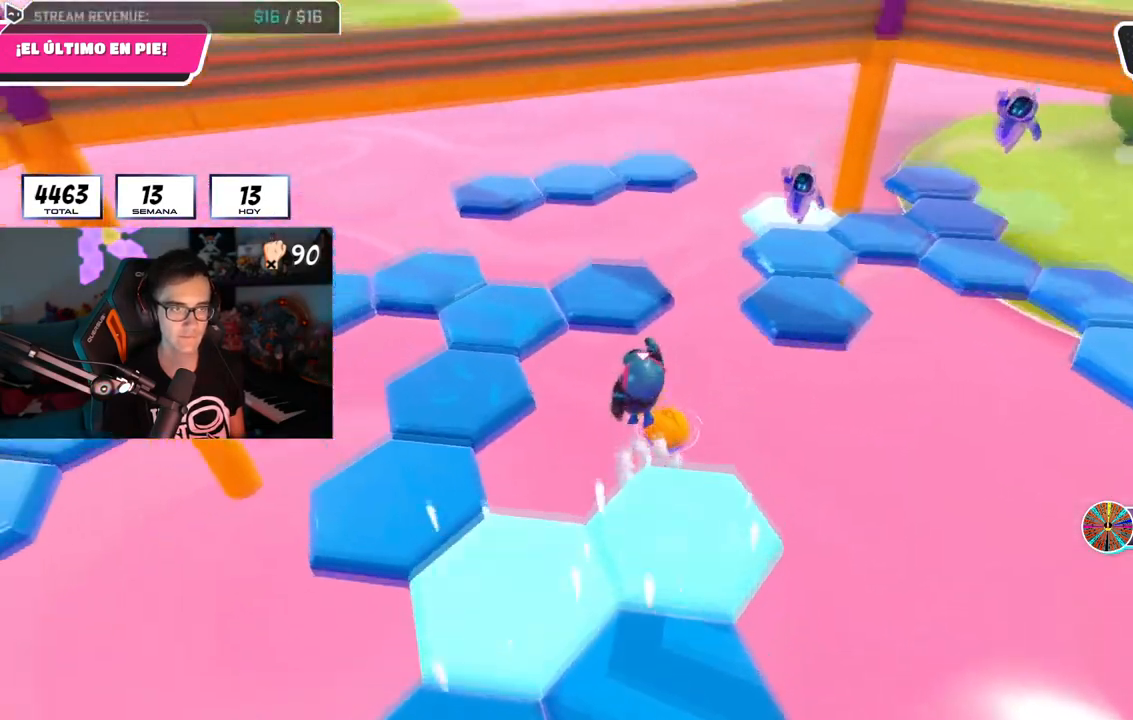
{"buttons": [], "left_stick": "left", "right_stick": "down-left", "events": [[67, "CROSS", "up"], [134, "SQUARE", "down"], [251, "SQUARE", "up"], [384, "right_stick", "down-left"], [418, "left_stick", "left"]]}
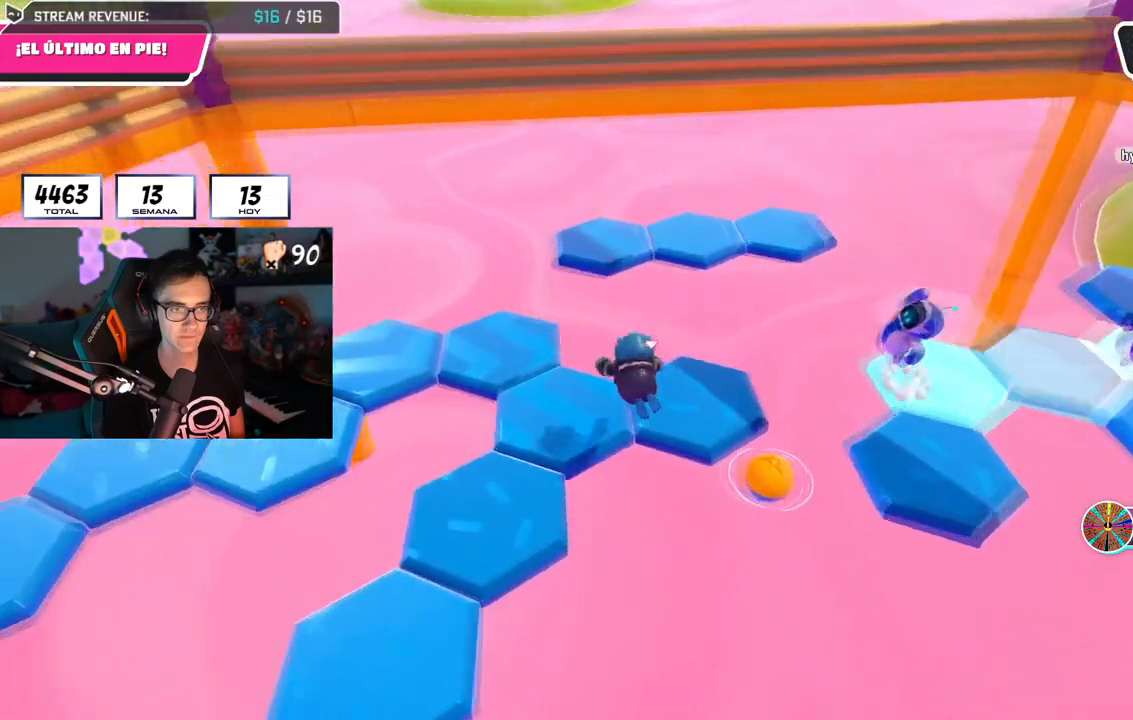
{"buttons": ["CROSS"], "left_stick": "up-left", "right_stick": "center", "events": [[17, "right_stick", "center"], [117, "left_stick", "center"], [217, "left_stick", "up-left"], [217, "right_stick", "down-left"], [400, "right_stick", "center"], [484, "CROSS", "down"]]}
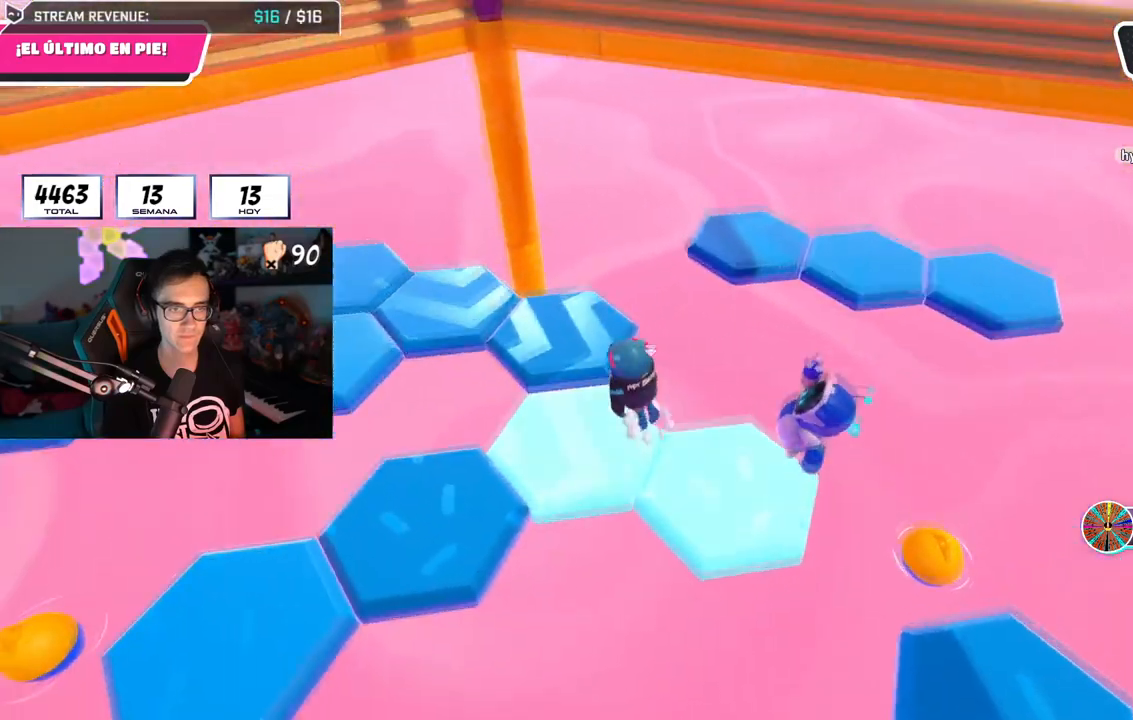
{"buttons": [], "left_stick": "down-left", "right_stick": "center", "events": [[116, "left_stick", "up"], [133, "CROSS", "up"], [200, "right_stick", "down-left"], [283, "left_stick", "up-left"], [417, "right_stick", "center"], [450, "left_stick", "down-left"]]}
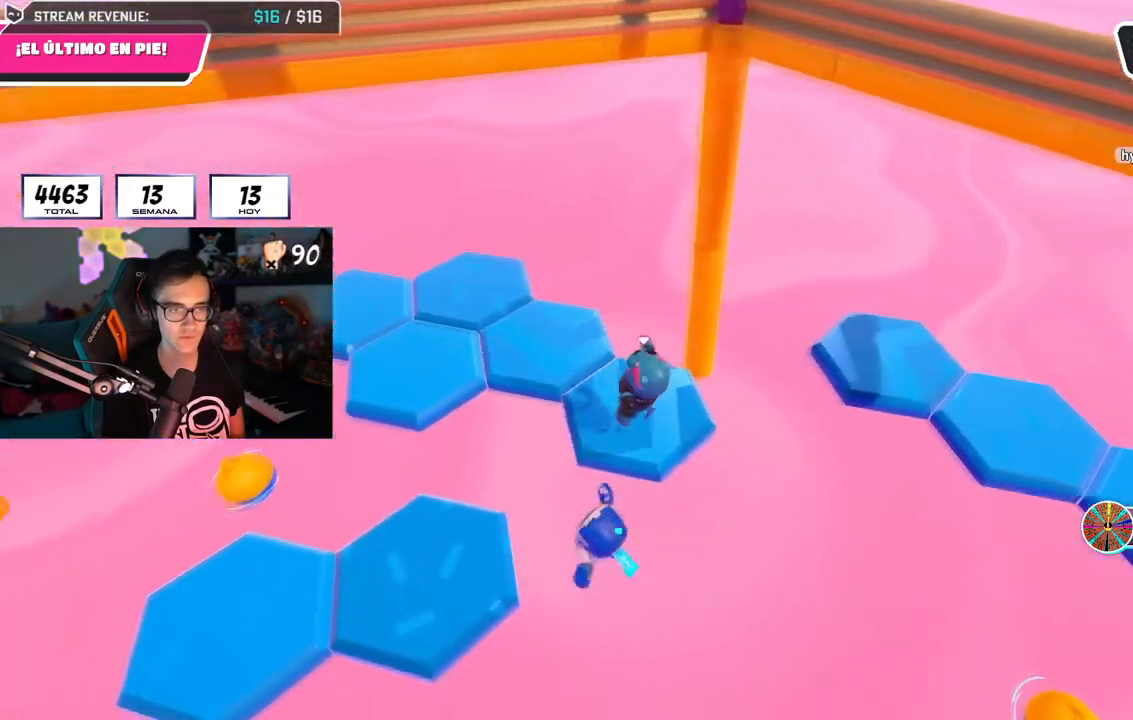
{"buttons": [], "left_stick": "up-left", "right_stick": "center", "events": [[67, "right_stick", "left"], [117, "R2", "down"], [117, "left_stick", "down"], [234, "R2", "up"], [250, "left_stick", "left"], [300, "left_stick", "up-left"], [300, "right_stick", "center"]]}
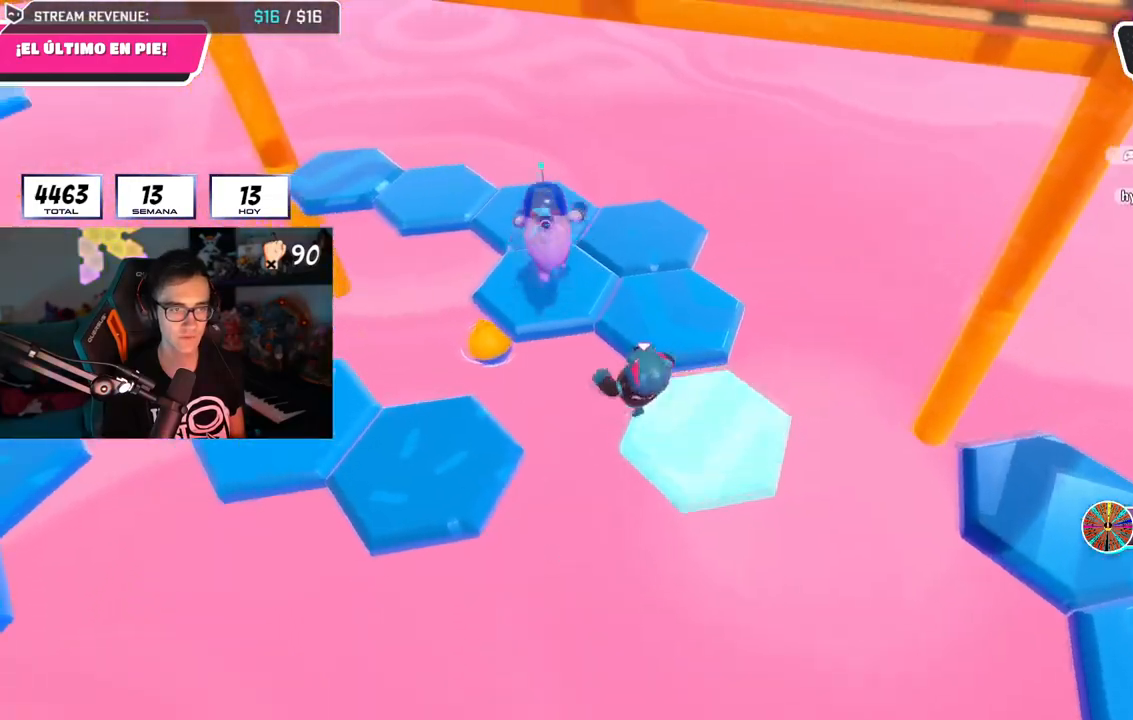
{"buttons": [], "left_stick": "up-right", "right_stick": "down-right", "events": [[17, "CROSS", "down"], [134, "left_stick", "up-right"], [201, "CROSS", "up"], [368, "right_stick", "down-right"]]}
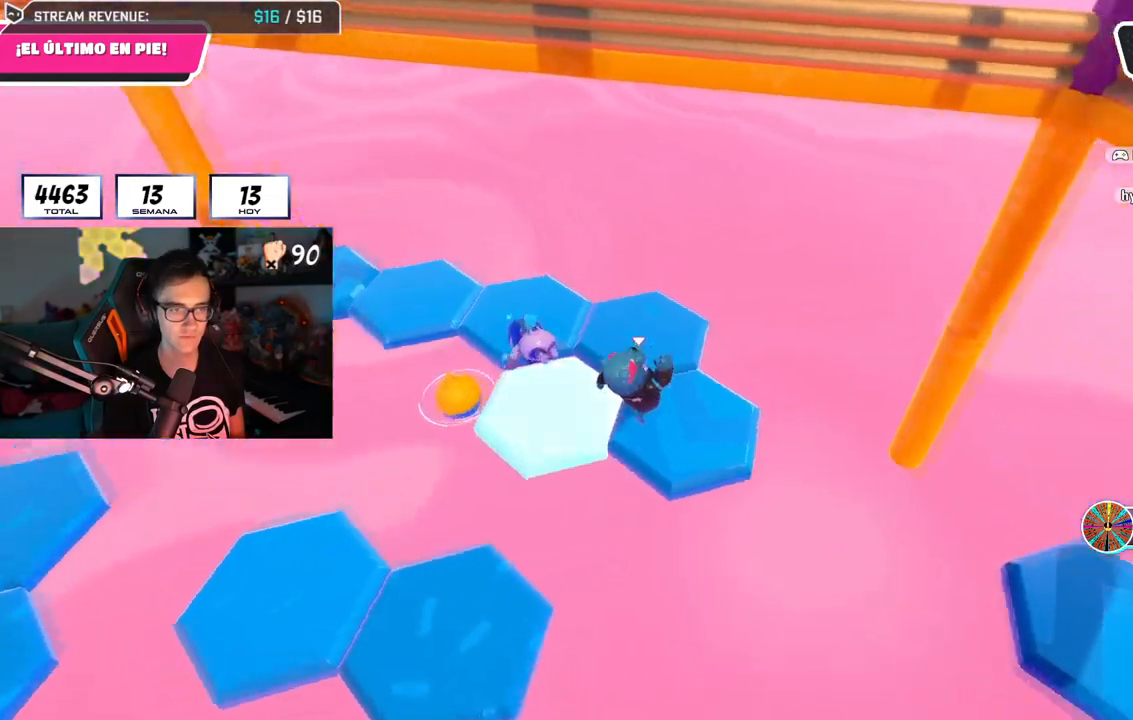
{"buttons": ["CROSS"], "left_stick": "up-right", "right_stick": "center", "events": [[17, "left_stick", "center"], [50, "right_stick", "left"], [117, "left_stick", "left"], [217, "left_stick", "center"], [250, "right_stick", "down-left"], [300, "left_stick", "up"], [367, "right_stick", "center"], [450, "CROSS", "down"], [450, "left_stick", "up-right"]]}
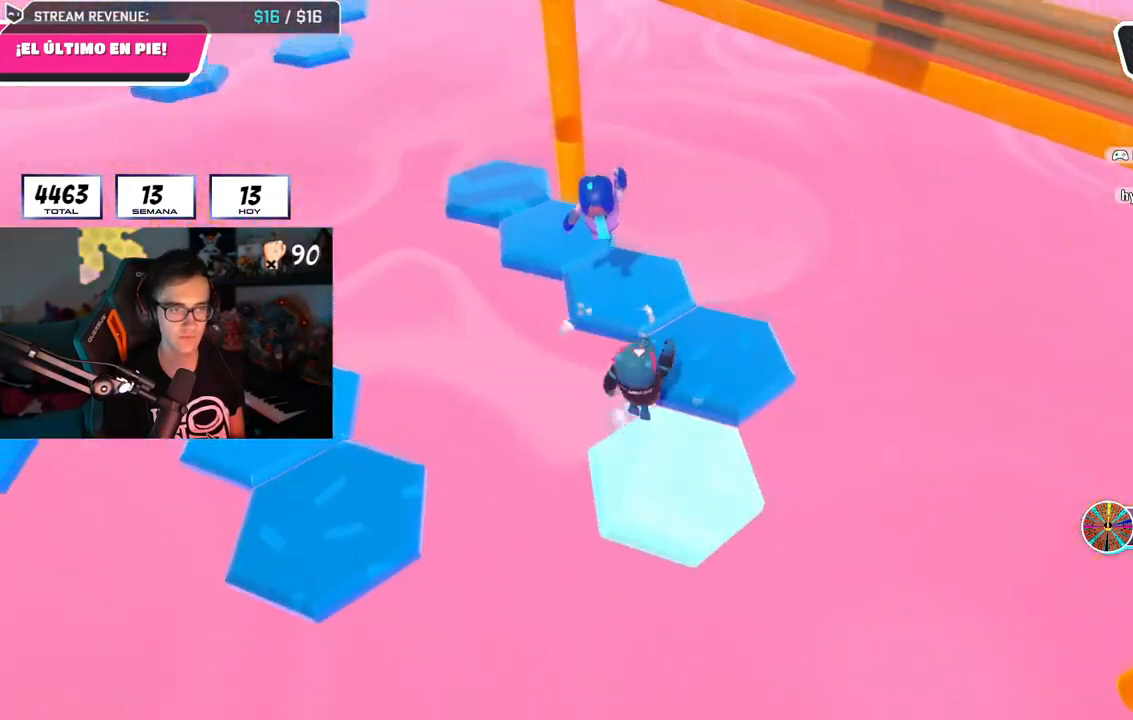
{"buttons": [], "left_stick": "up", "right_stick": "left", "events": [[83, "CROSS", "up"], [166, "right_stick", "left"], [233, "left_stick", "right"], [467, "left_stick", "up"]]}
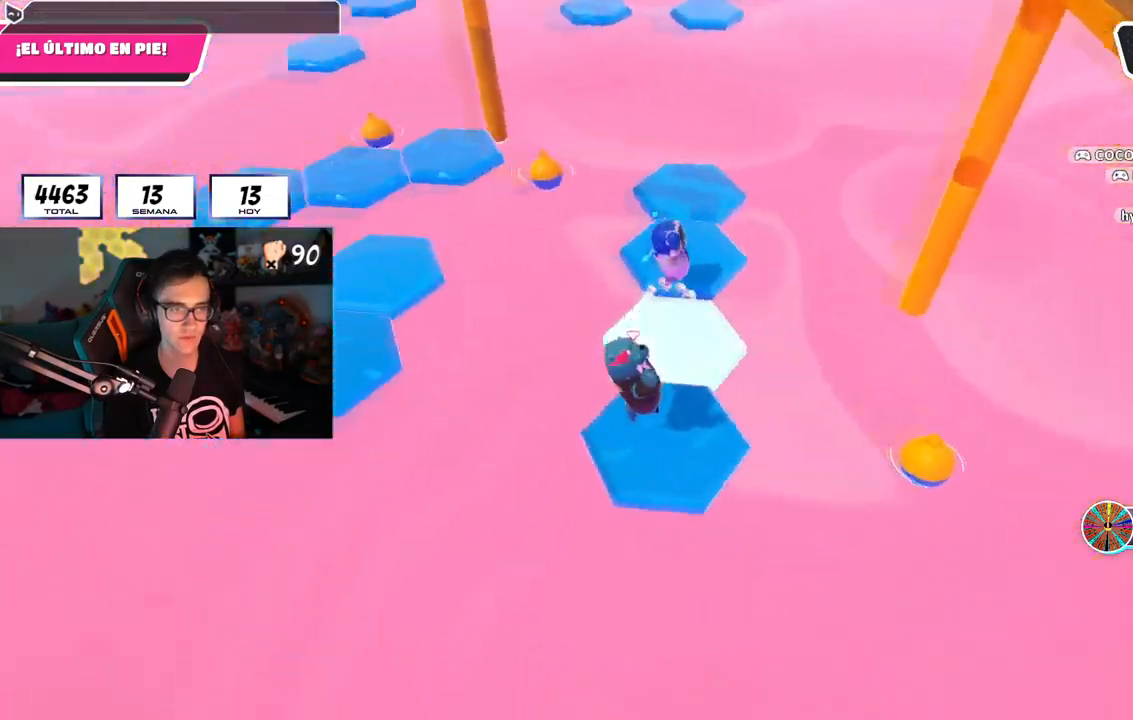
{"buttons": [], "left_stick": "up", "right_stick": "center", "events": [[317, "right_stick", "center"]]}